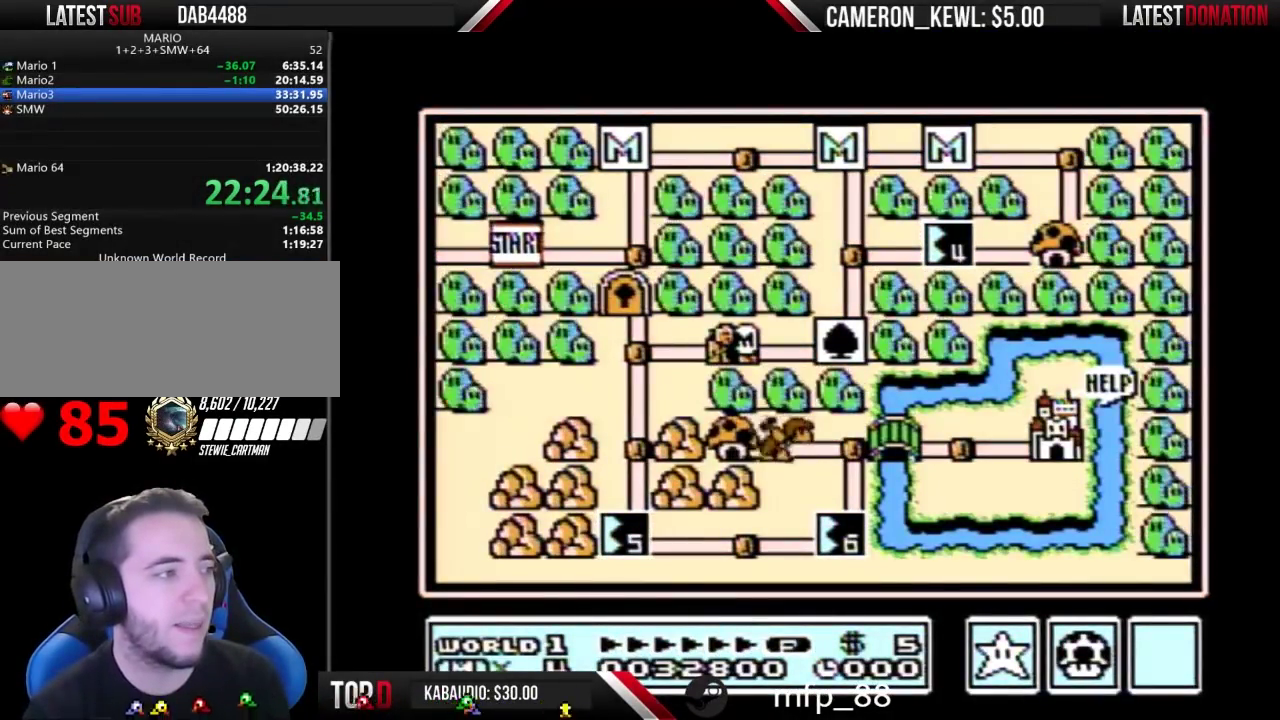
Gameplay with a controller (Nintendo layout); each line is a JSON object with the inputs held at the frame after it. "events" lists button and stick changes between this image and that frame as [ms after this image, input, new state], when the widget could be followed in between. Not read: L3 R3.
{"buttons": ["B"], "events": [[133, "B", "down"], [200, "B", "up"], [267, "B", "down"], [400, "B", "up"], [500, "B", "down"]]}
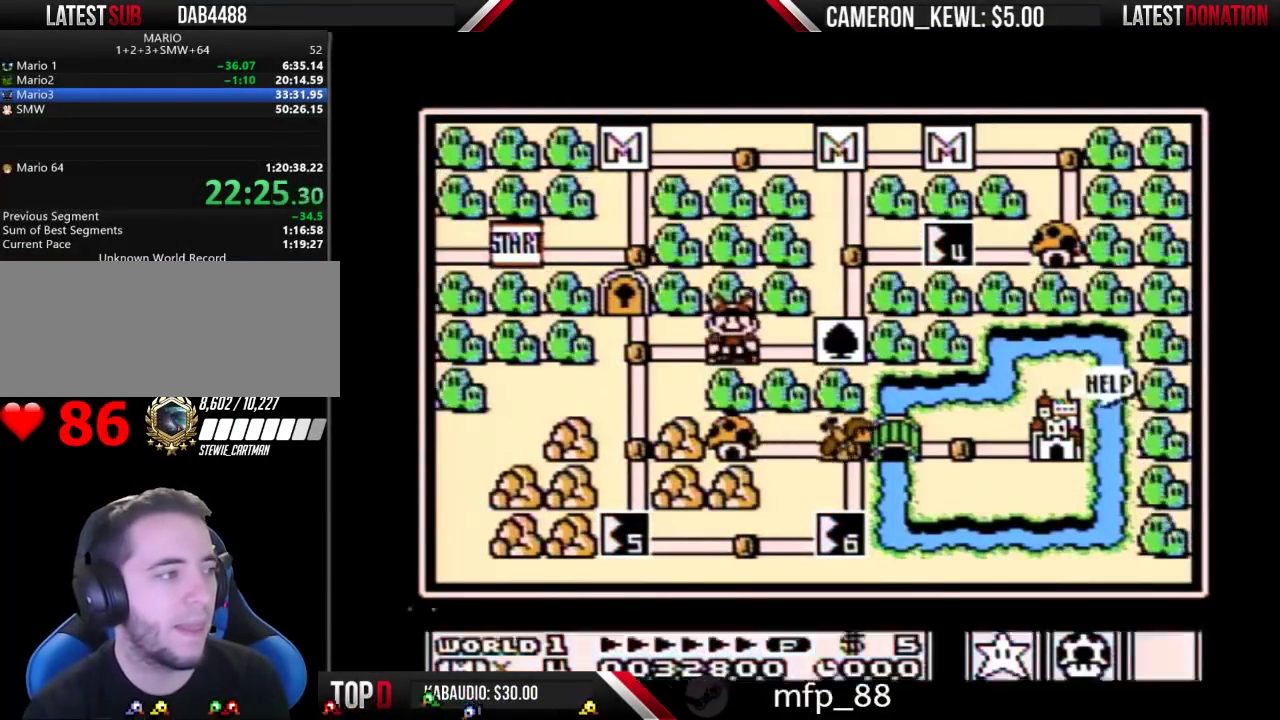
{"buttons": [], "events": [[200, "B", "up"], [267, "A", "down"], [367, "A", "up"], [433, "A", "down"], [500, "A", "up"]]}
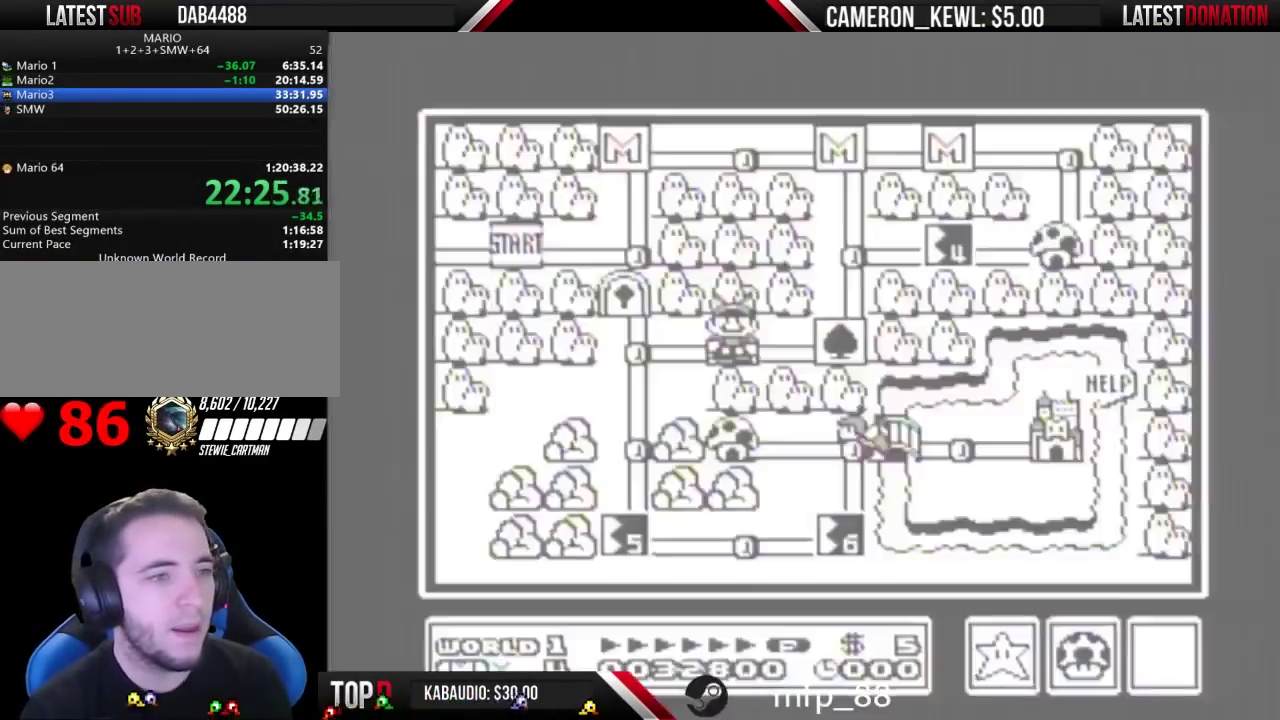
{"buttons": [], "events": [[67, "A", "down"], [167, "A", "up"], [233, "A", "down"], [333, "A", "up"], [400, "A", "down"], [500, "A", "up"]]}
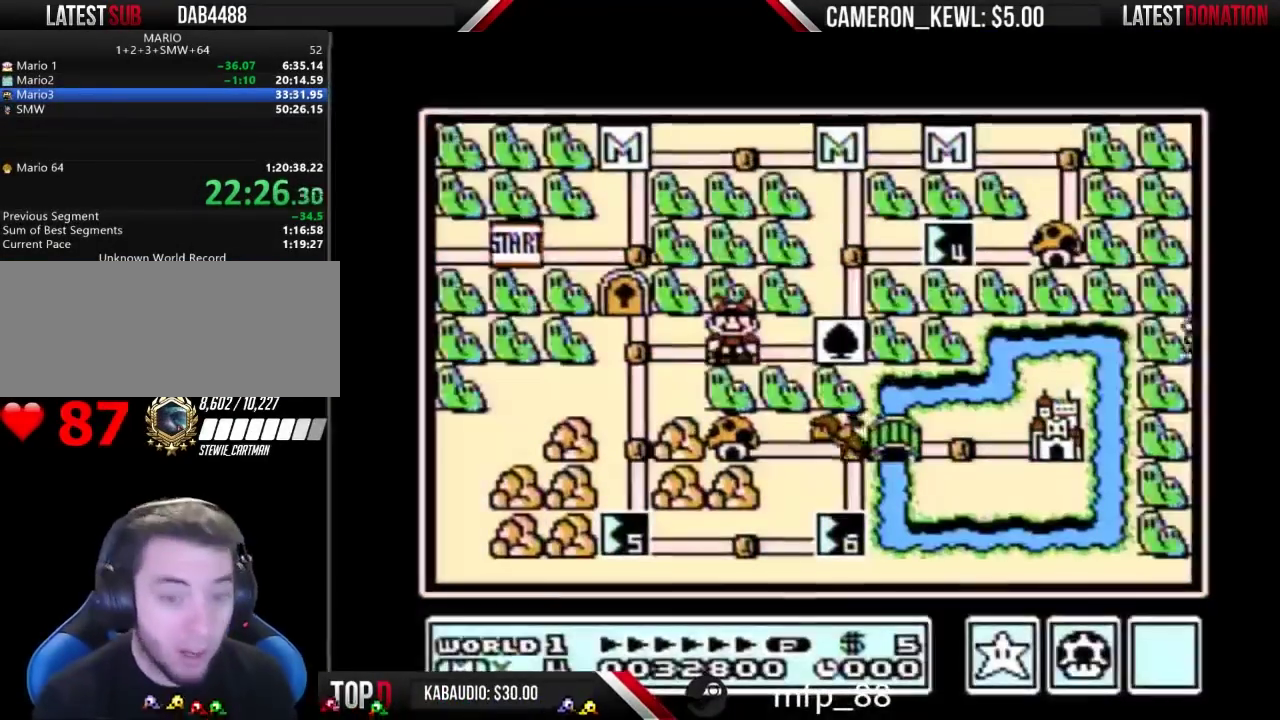
{"buttons": [], "events": [[67, "A", "down"], [167, "A", "up"], [233, "A", "down"], [333, "A", "up"], [400, "A", "down"], [467, "A", "up"]]}
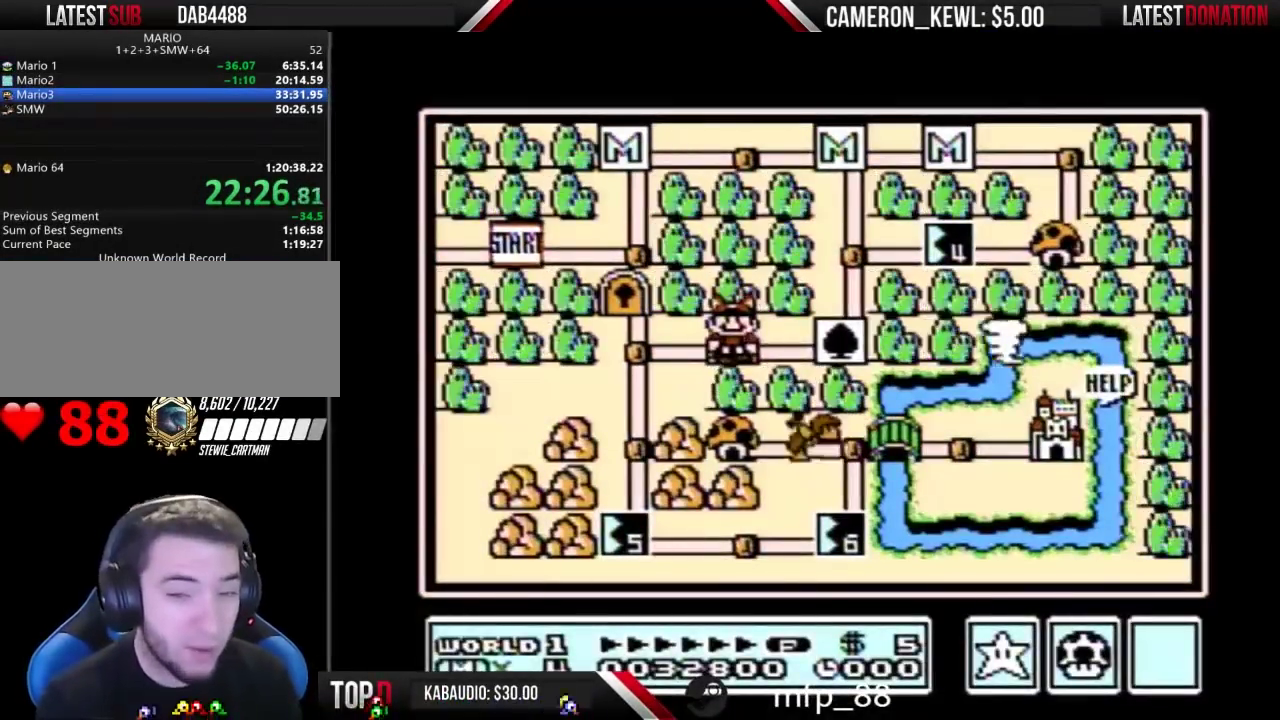
{"buttons": [], "events": [[67, "A", "down"], [167, "A", "up"], [400, "A", "down"], [467, "A", "up"]]}
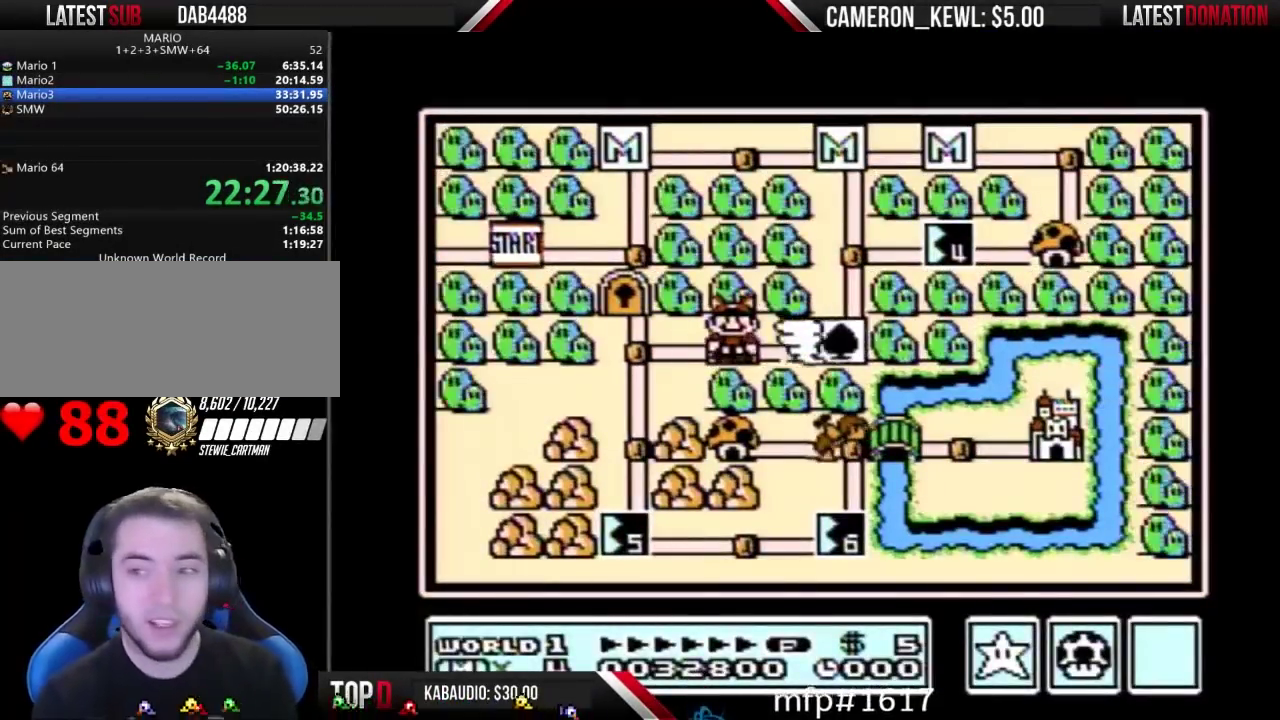
{"buttons": [], "events": [[67, "A", "down"], [167, "A", "up"], [267, "A", "down"], [333, "A", "up"], [400, "A", "down"], [500, "A", "up"]]}
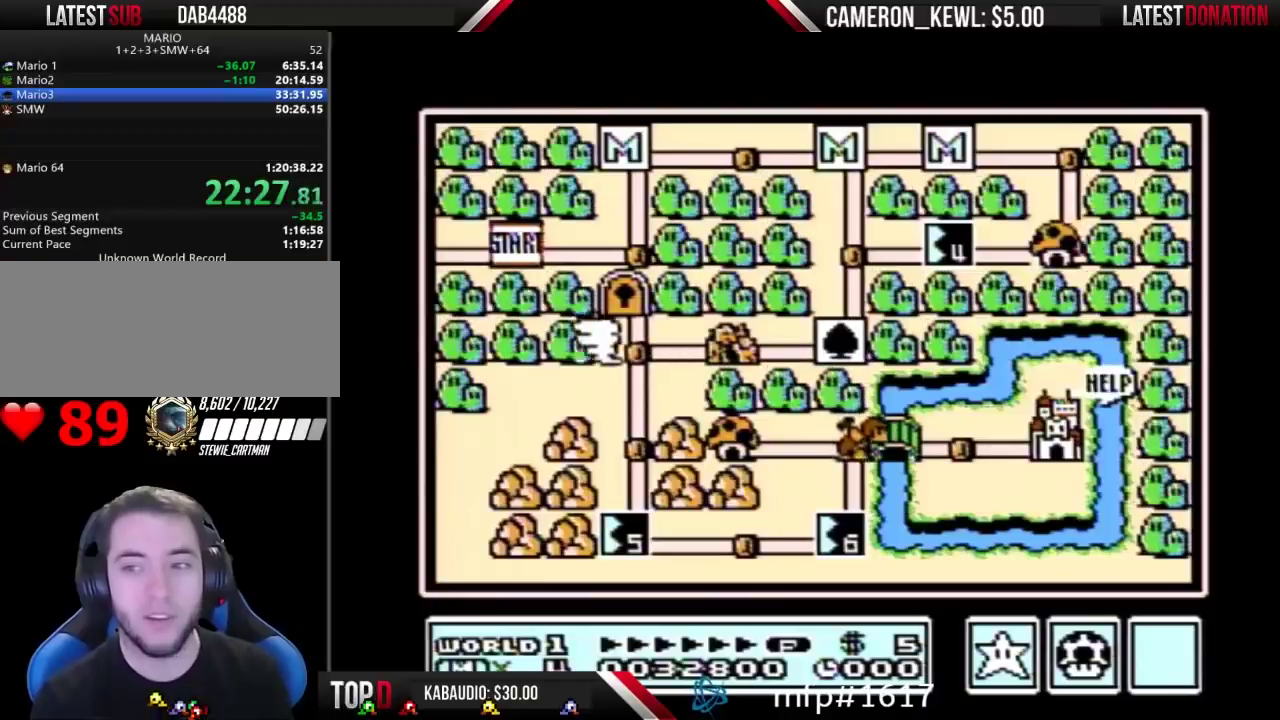
{"buttons": ["A"], "events": [[67, "A", "down"], [200, "A", "up"], [267, "A", "down"], [367, "A", "up"], [433, "A", "down"]]}
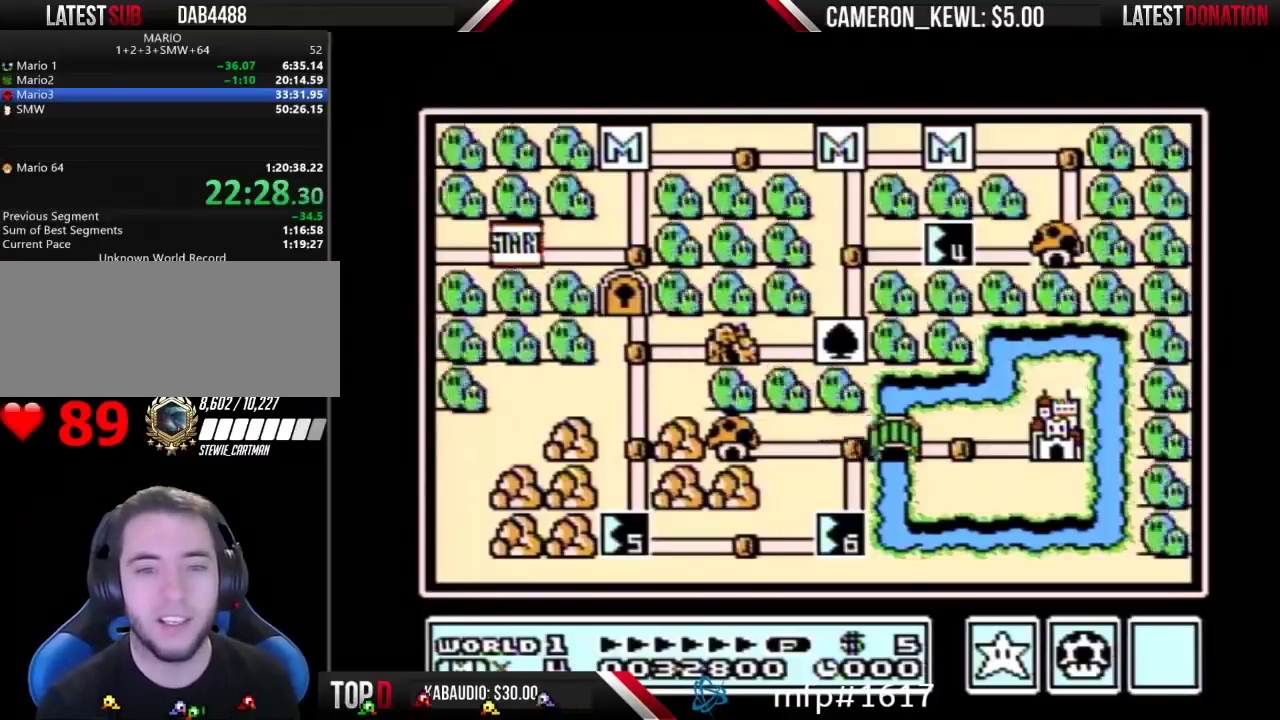
{"buttons": ["A"], "events": [[33, "A", "up"], [133, "A", "down"], [200, "A", "up"], [467, "A", "down"]]}
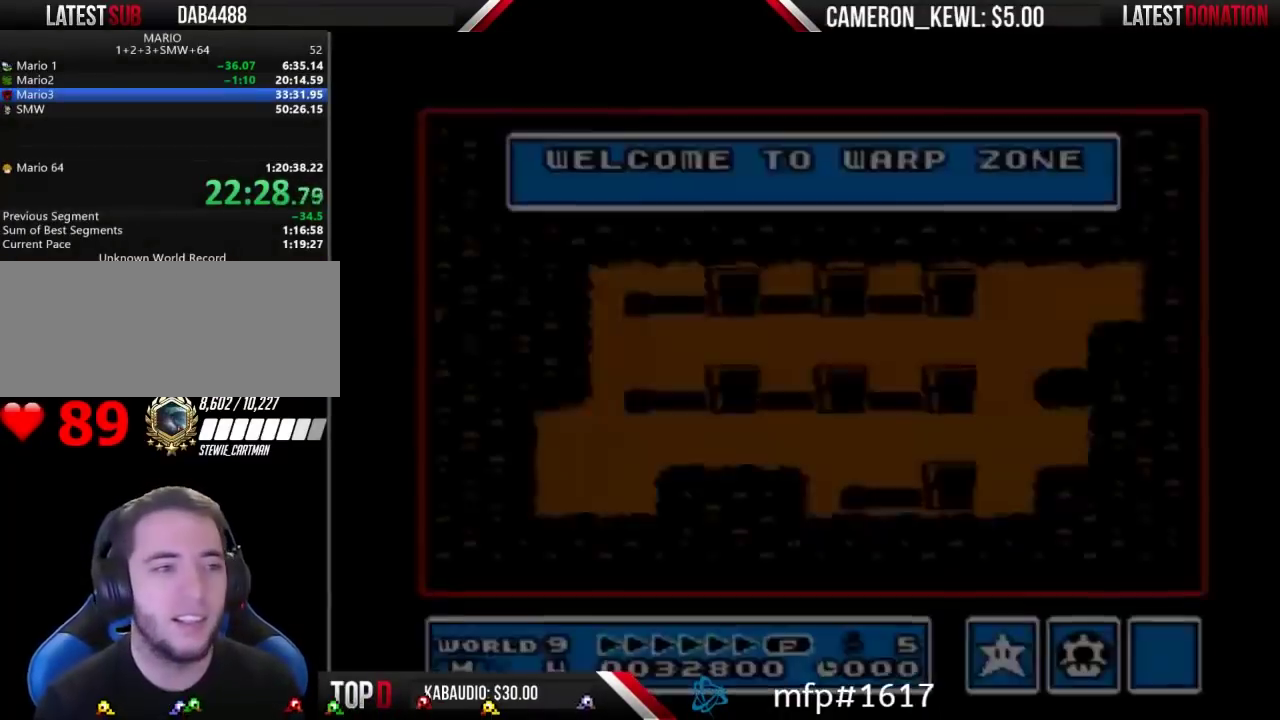
{"buttons": [], "events": [[33, "A", "up"]]}
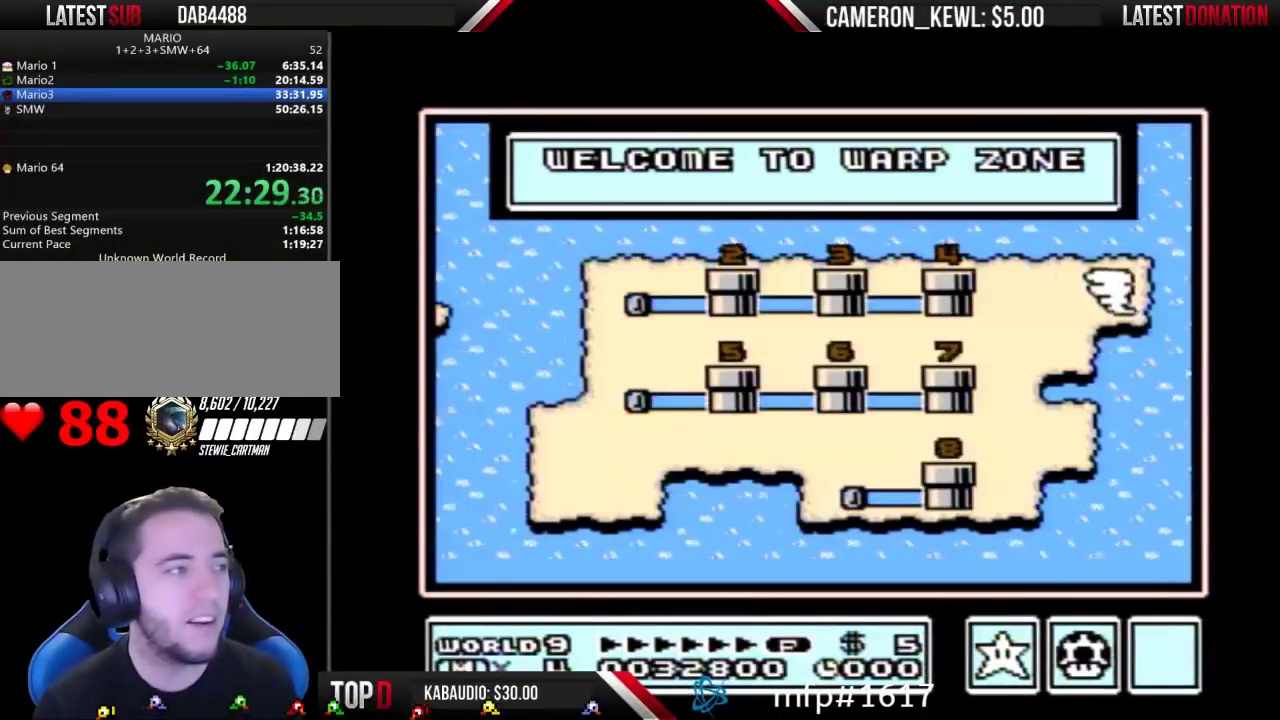
{"buttons": [], "events": []}
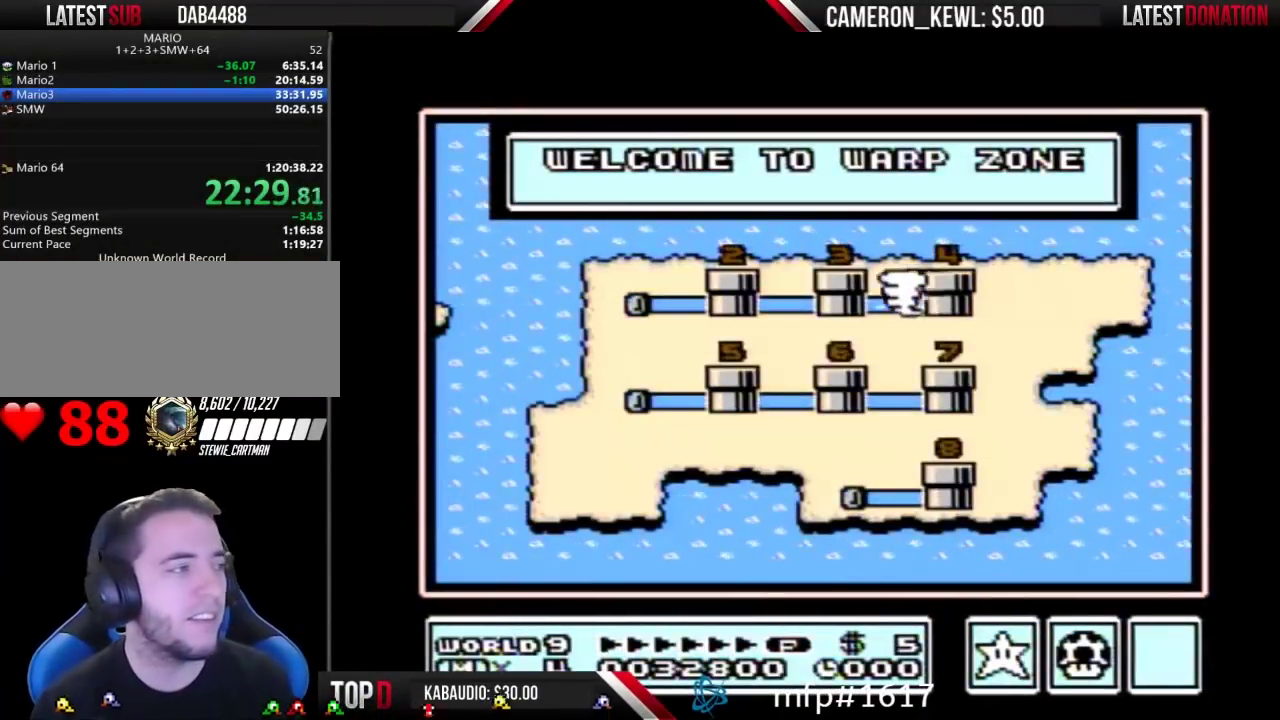
{"buttons": [], "events": [[133, "B", "down"], [200, "B", "up"]]}
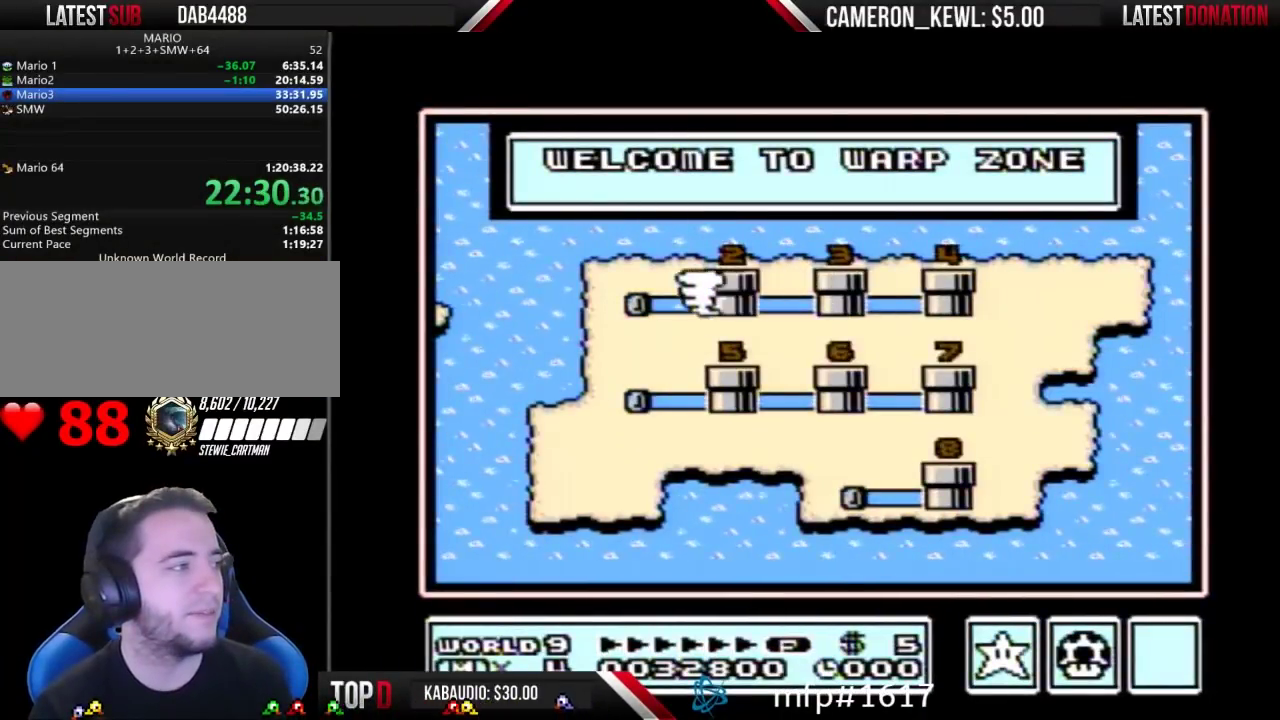
{"buttons": [], "events": [[33, "B", "down"], [100, "B", "up"], [200, "B", "down"], [267, "B", "up"]]}
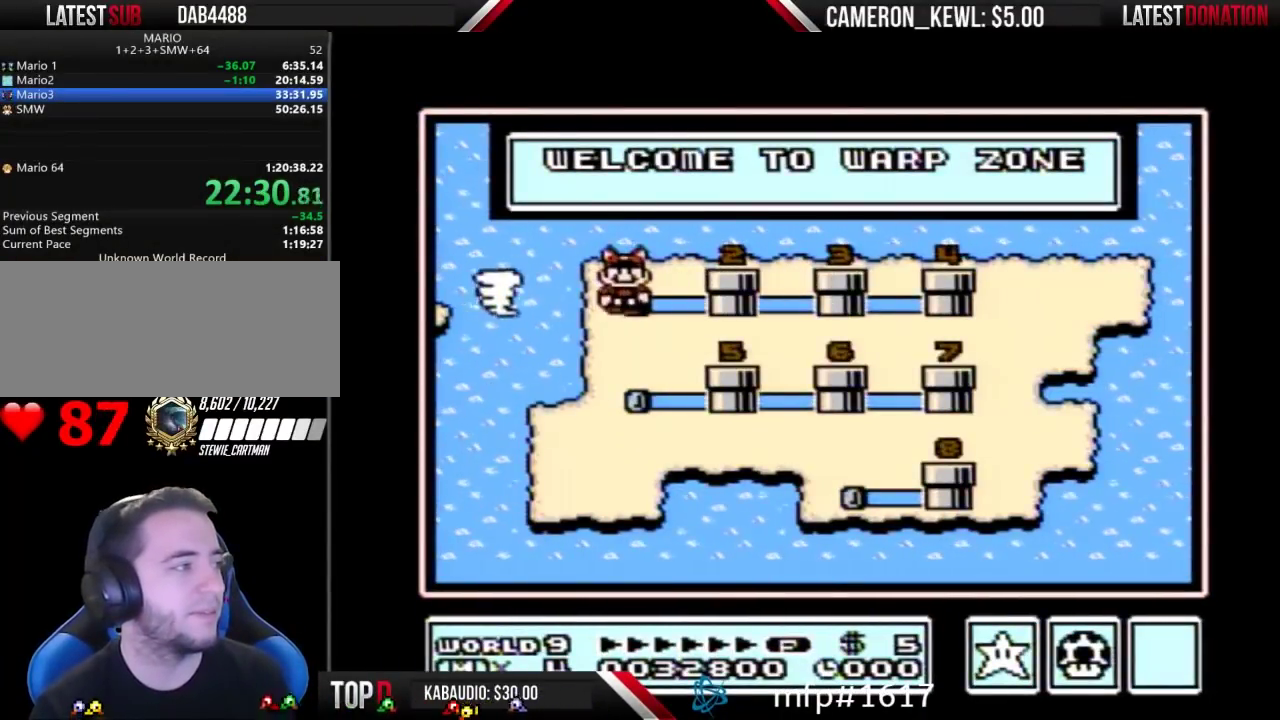
{"buttons": ["B"], "events": [[167, "B", "down"]]}
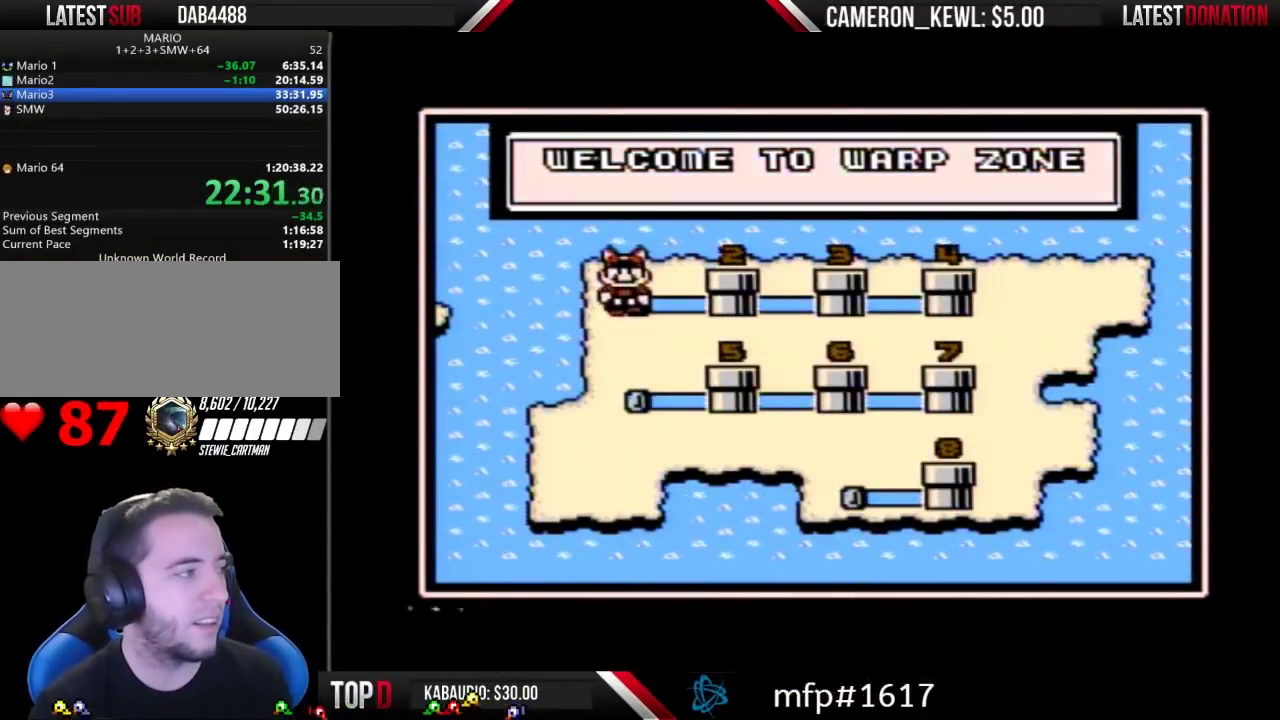
{"buttons": ["A"], "events": [[67, "B", "up"], [200, "A", "down"], [433, "A", "up"], [500, "A", "down"]]}
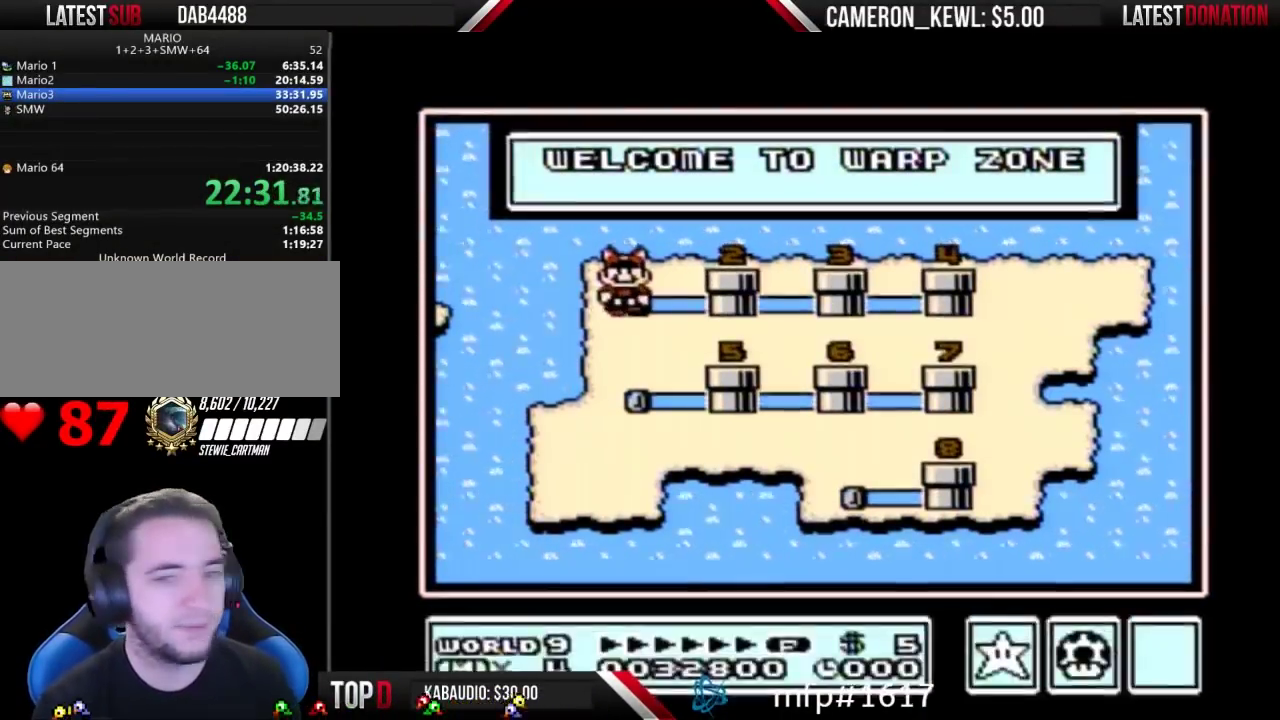
{"buttons": [], "events": [[67, "A", "up"], [133, "A", "down"], [233, "A", "up"], [433, "A", "down"], [500, "A", "up"]]}
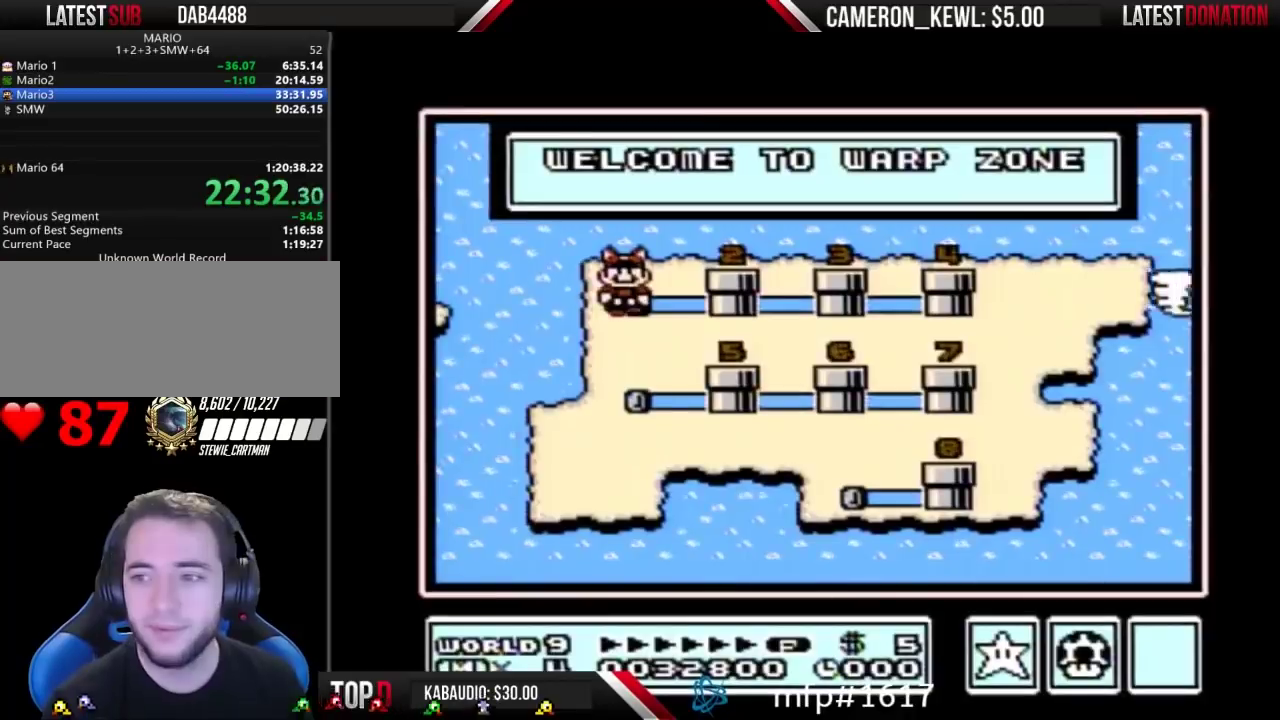
{"buttons": ["A"], "events": [[100, "A", "down"], [200, "A", "up"], [400, "A", "down"]]}
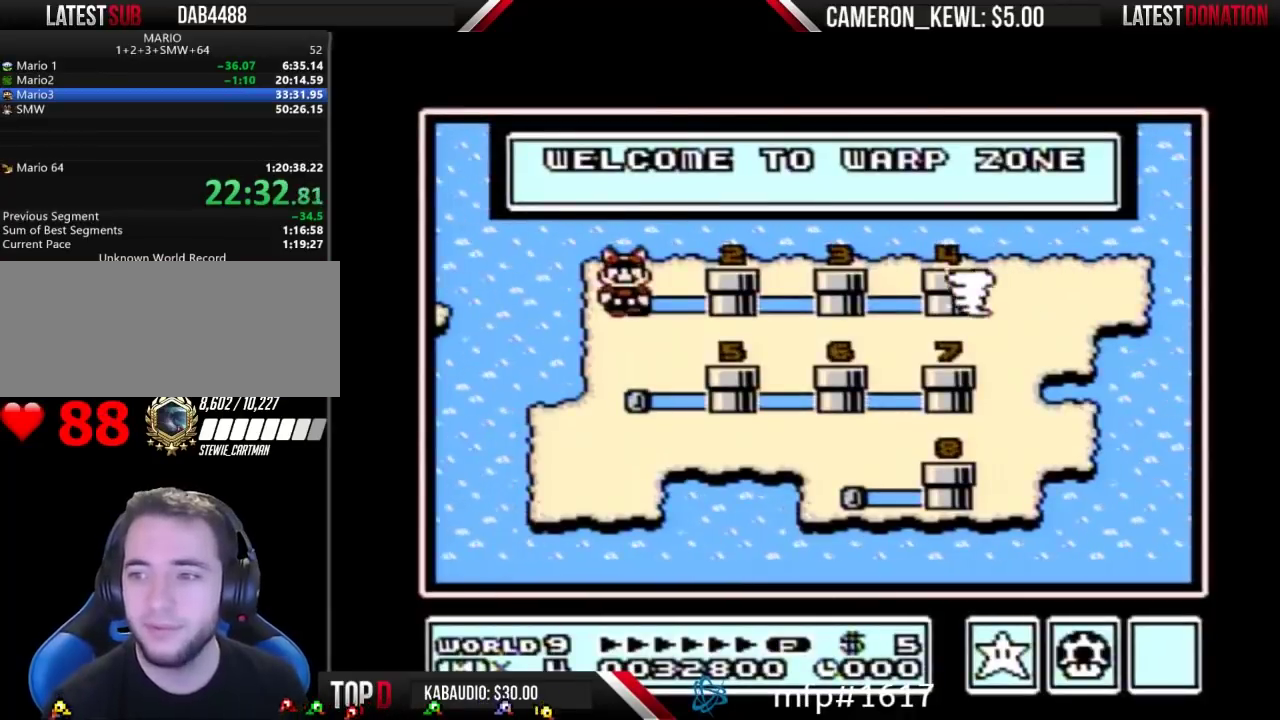
{"buttons": [], "events": [[167, "A", "up"], [267, "A", "down"], [333, "A", "up"], [400, "A", "down"], [500, "A", "up"]]}
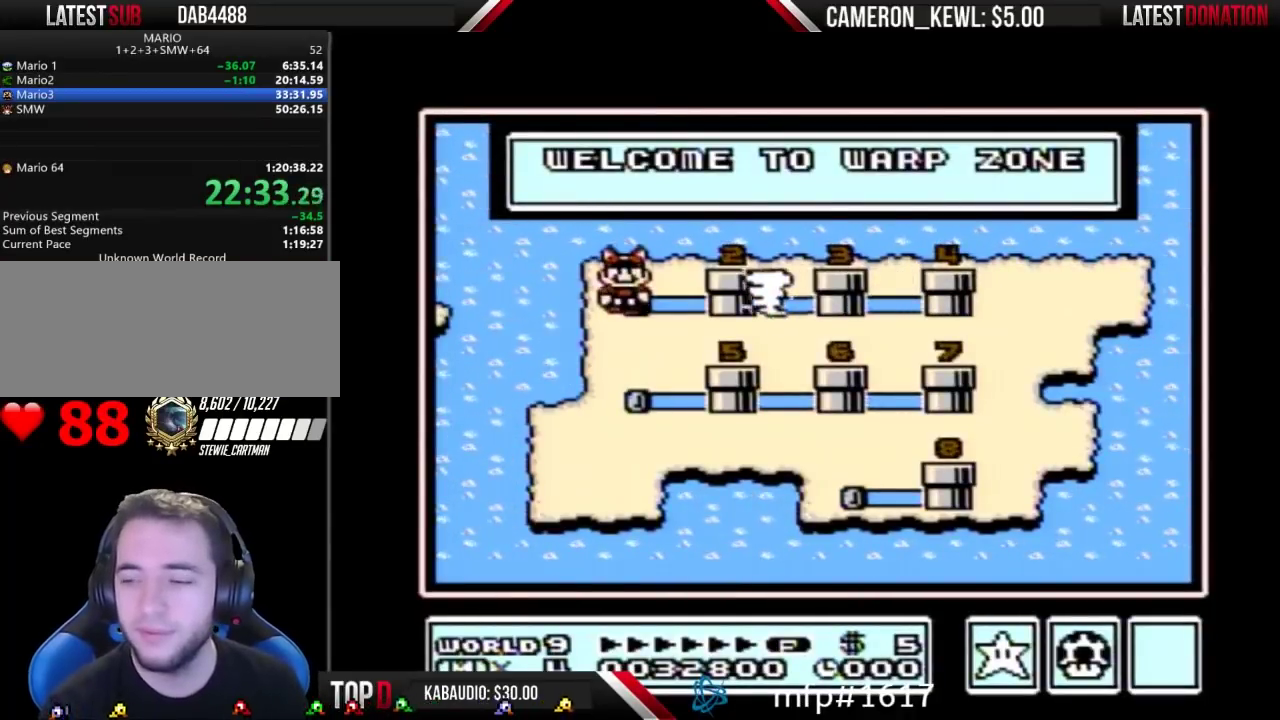
{"buttons": [], "events": [[100, "A", "down"], [167, "A", "up"], [267, "A", "down"], [333, "A", "up"], [433, "A", "down"], [500, "A", "up"]]}
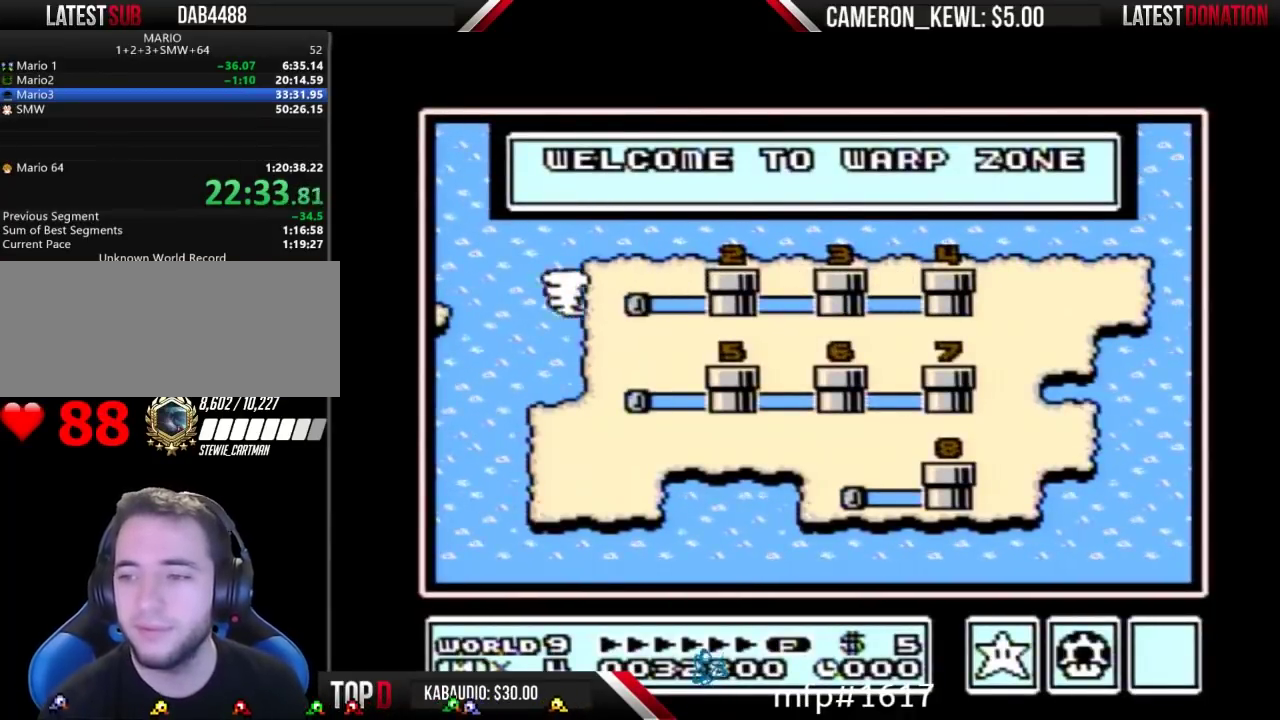
{"buttons": ["A"], "events": [[100, "A", "down"], [200, "A", "up"], [400, "A", "down"]]}
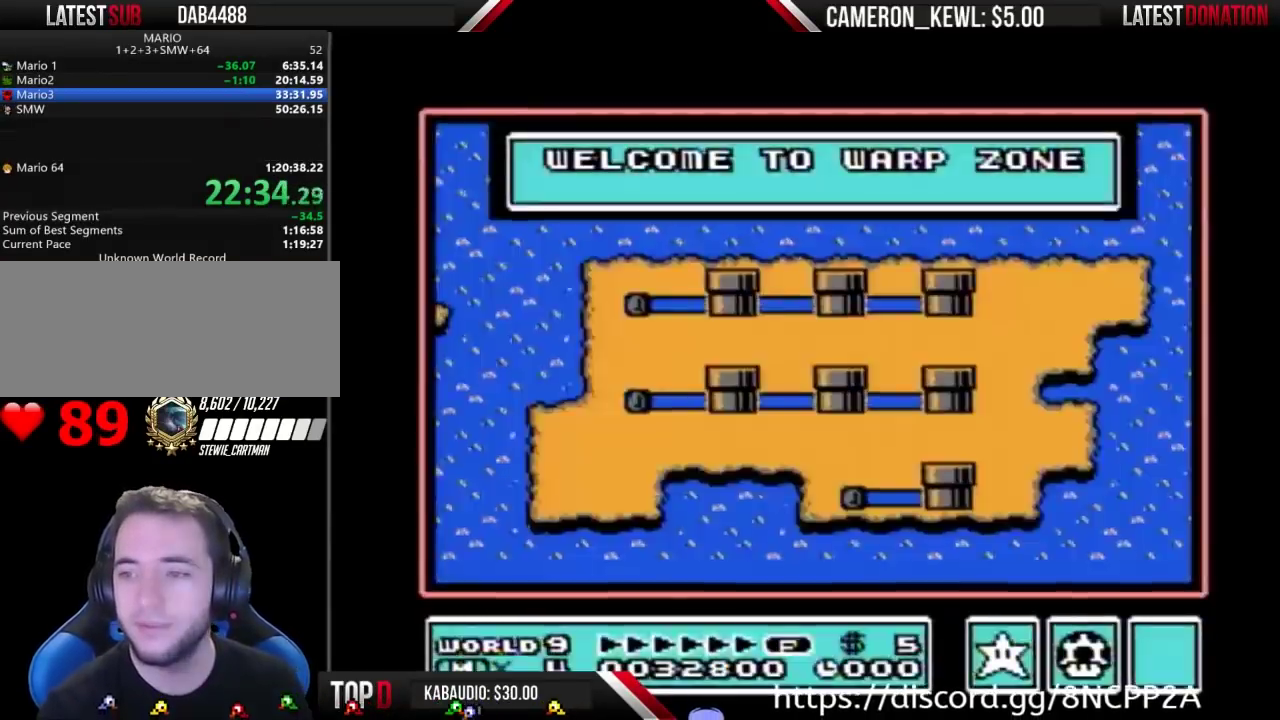
{"buttons": ["A"], "events": [[33, "A", "up"], [433, "A", "down"]]}
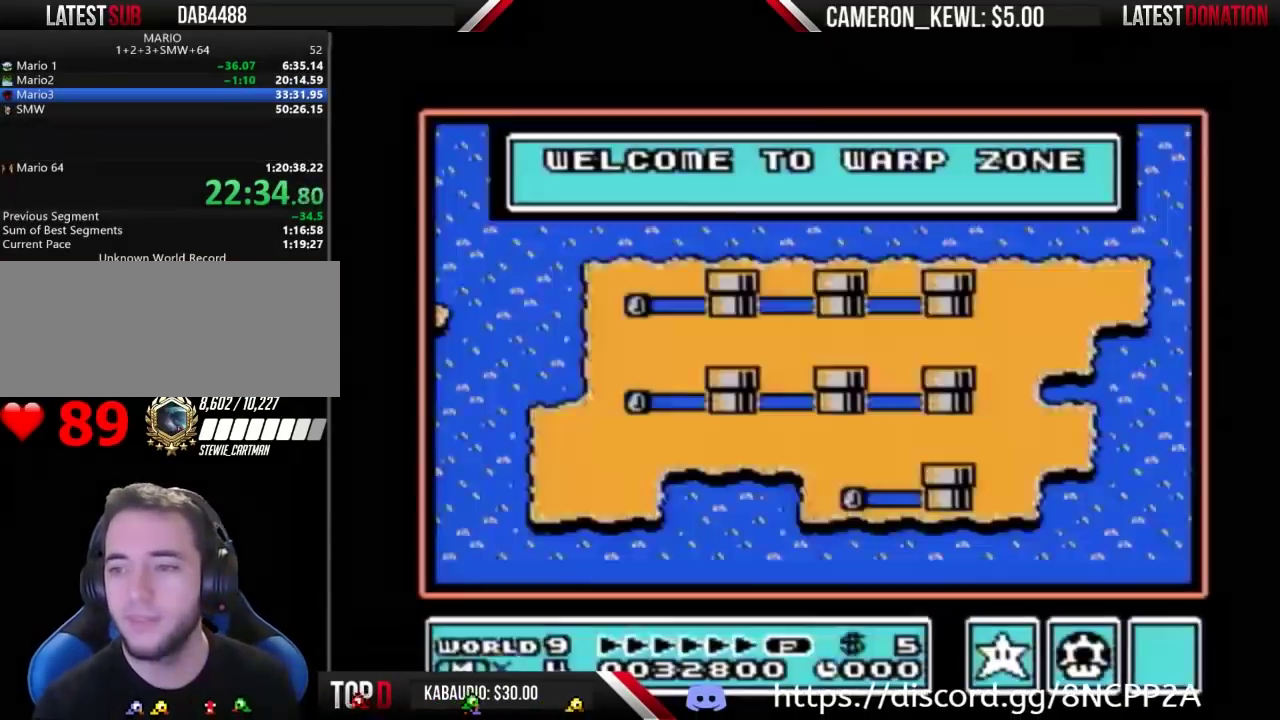
{"buttons": [], "events": [[33, "A", "up"], [100, "A", "down"], [167, "A", "up"], [267, "A", "down"], [333, "A", "up"], [400, "A", "down"], [500, "A", "up"]]}
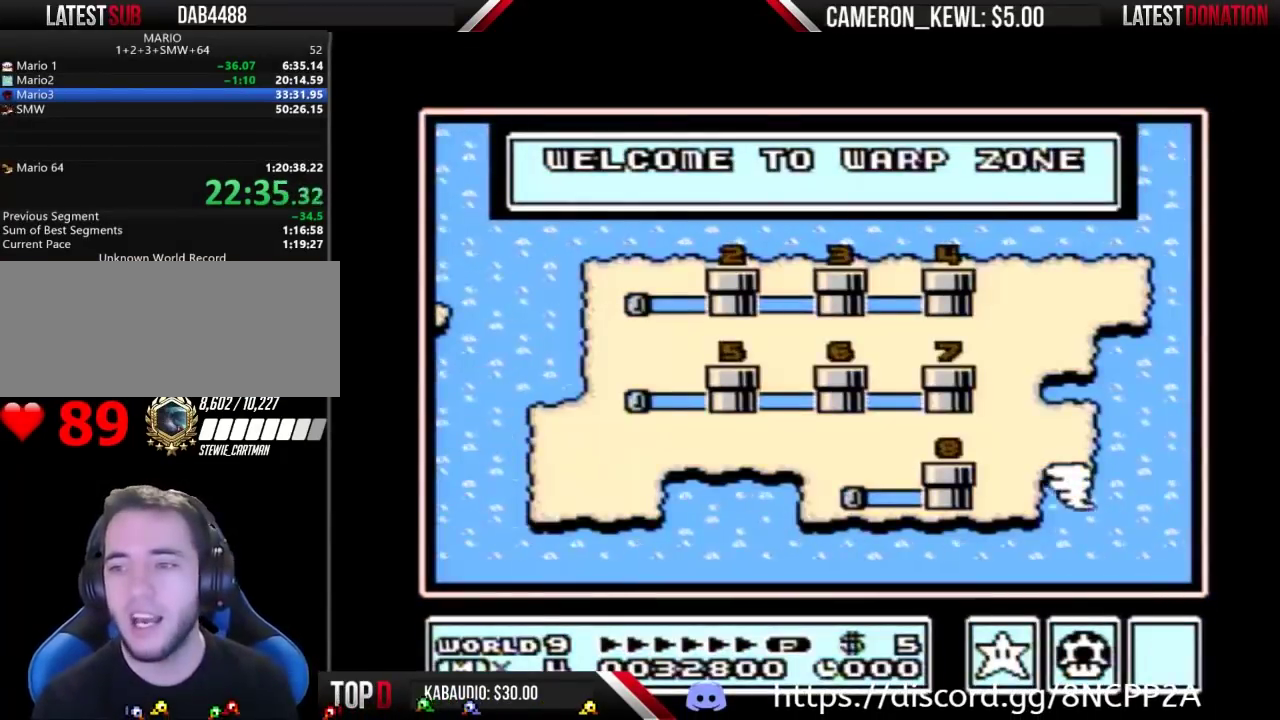
{"buttons": ["DPAD_RIGHT"], "events": [[100, "A", "down"], [200, "A", "up"], [267, "A", "down"], [333, "A", "up"], [467, "DPAD_RIGHT", "down"]]}
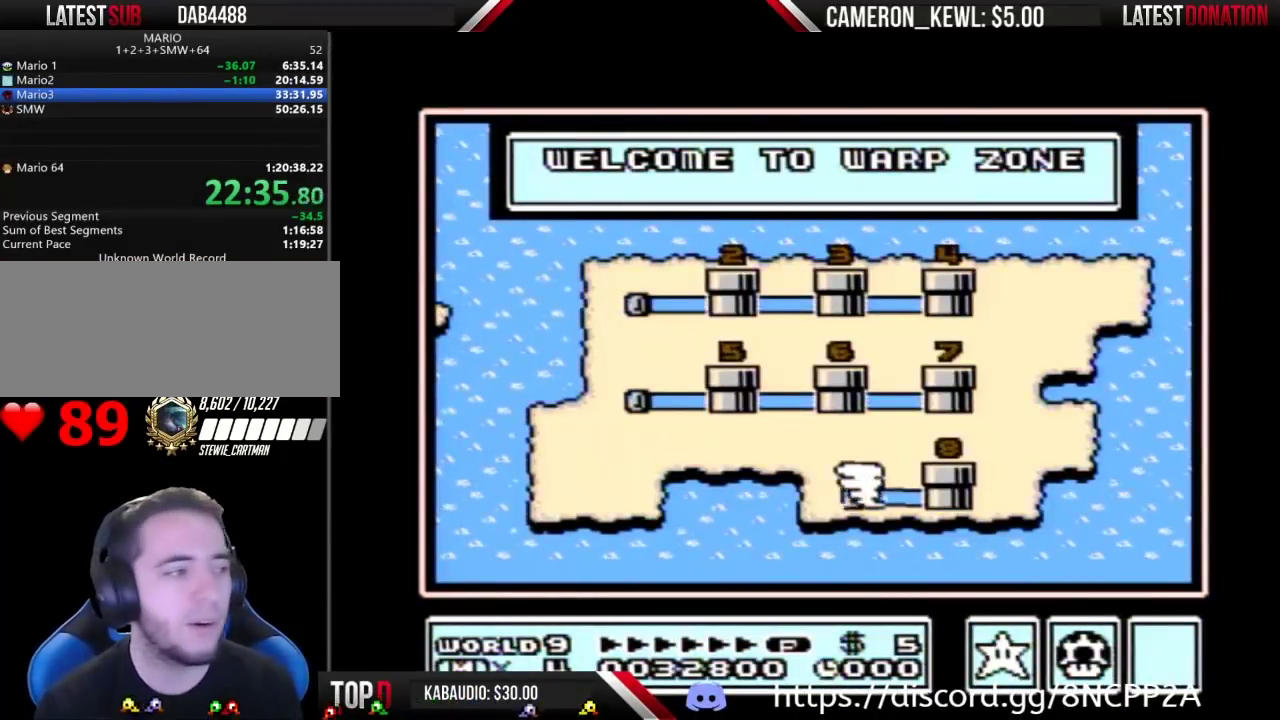
{"buttons": [], "events": [[133, "DPAD_RIGHT", "up"], [200, "DPAD_RIGHT", "down"], [300, "DPAD_RIGHT", "up"], [367, "DPAD_RIGHT", "down"], [467, "DPAD_RIGHT", "up"]]}
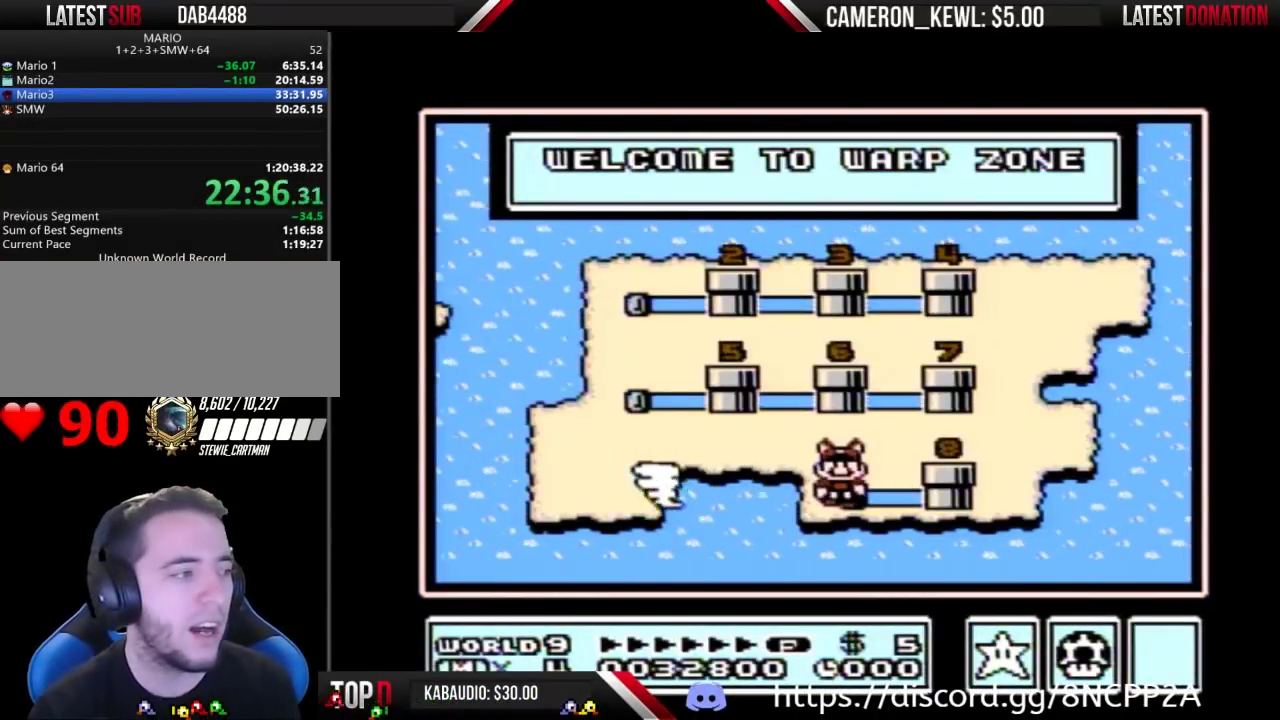
{"buttons": ["DPAD_RIGHT"], "events": [[33, "DPAD_RIGHT", "down"], [133, "DPAD_RIGHT", "up"], [200, "DPAD_RIGHT", "down"], [400, "DPAD_RIGHT", "up"], [500, "DPAD_RIGHT", "down"]]}
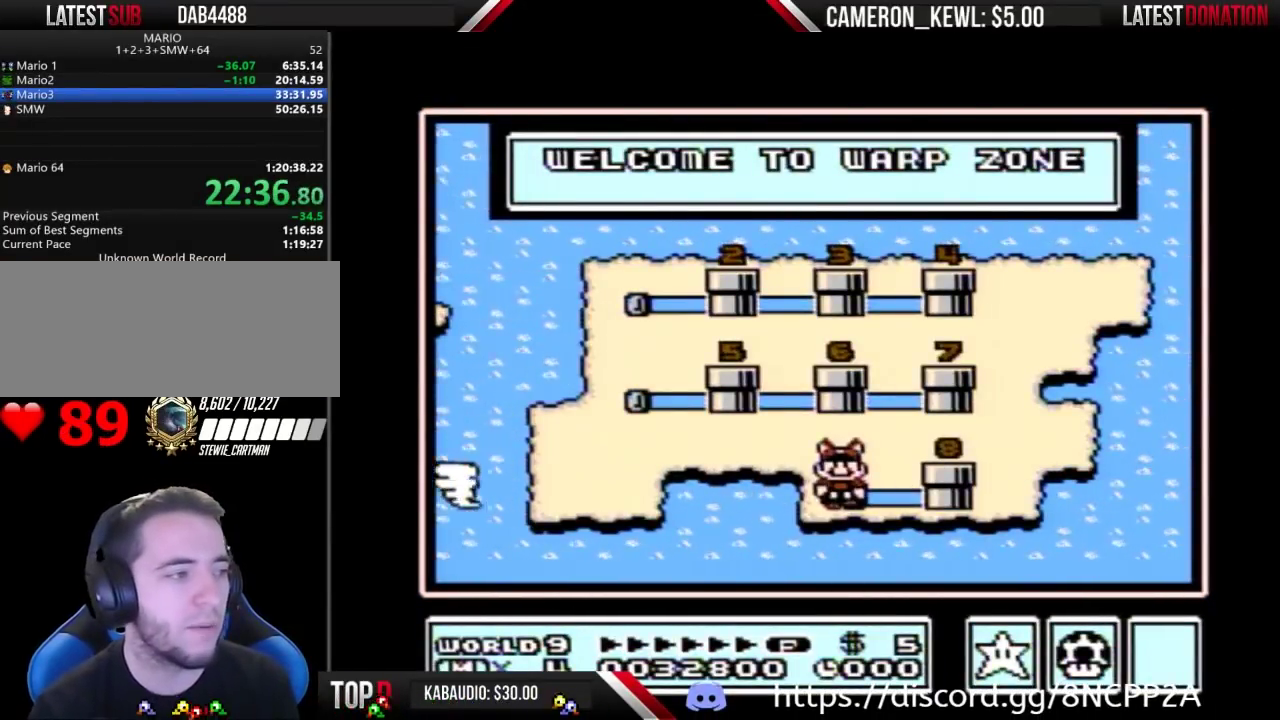
{"buttons": ["DPAD_RIGHT"], "events": [[67, "DPAD_RIGHT", "up"], [133, "DPAD_RIGHT", "down"], [233, "DPAD_RIGHT", "up"], [333, "DPAD_RIGHT", "down"], [400, "DPAD_RIGHT", "up"], [467, "DPAD_RIGHT", "down"]]}
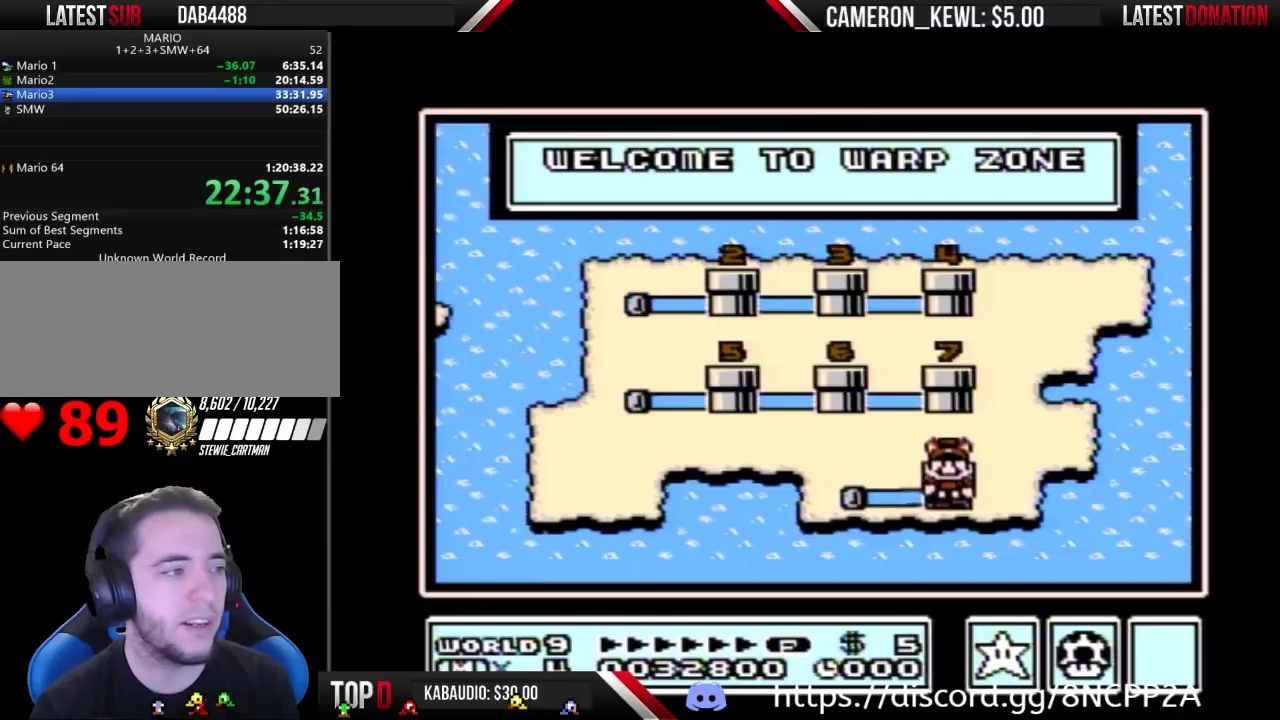
{"buttons": ["DPAD_RIGHT"], "events": []}
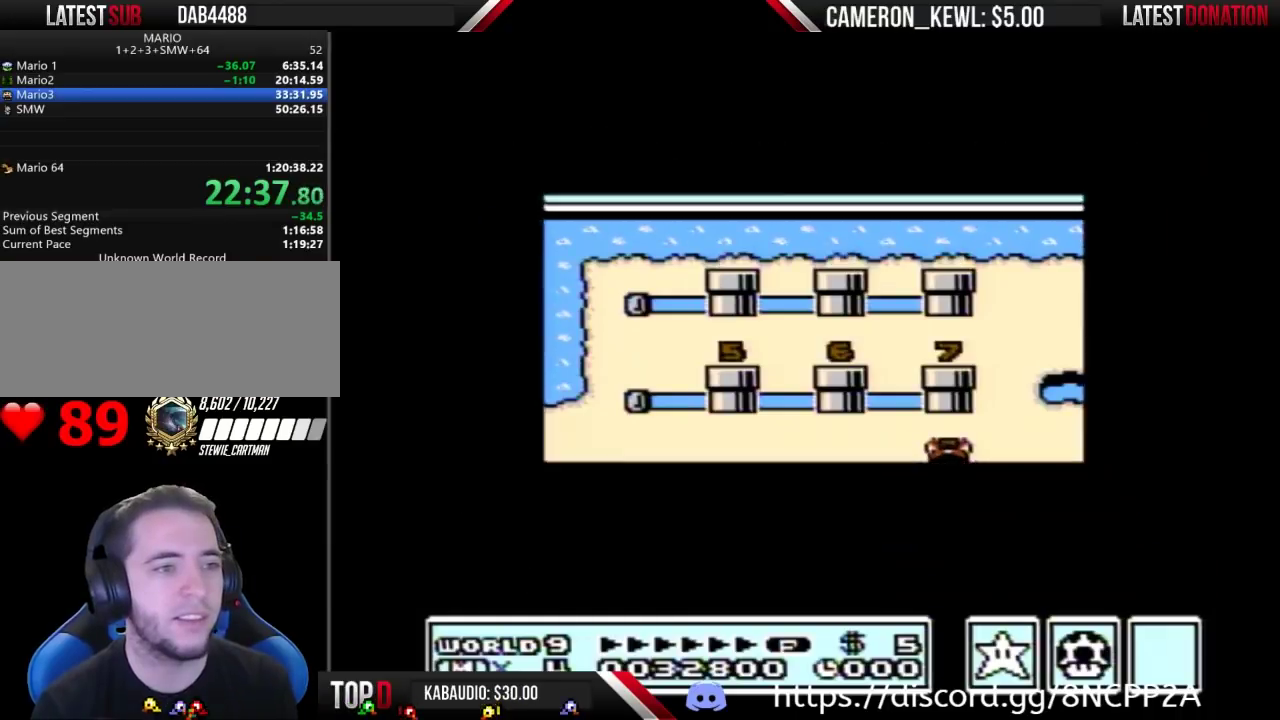
{"buttons": ["DPAD_RIGHT"], "events": []}
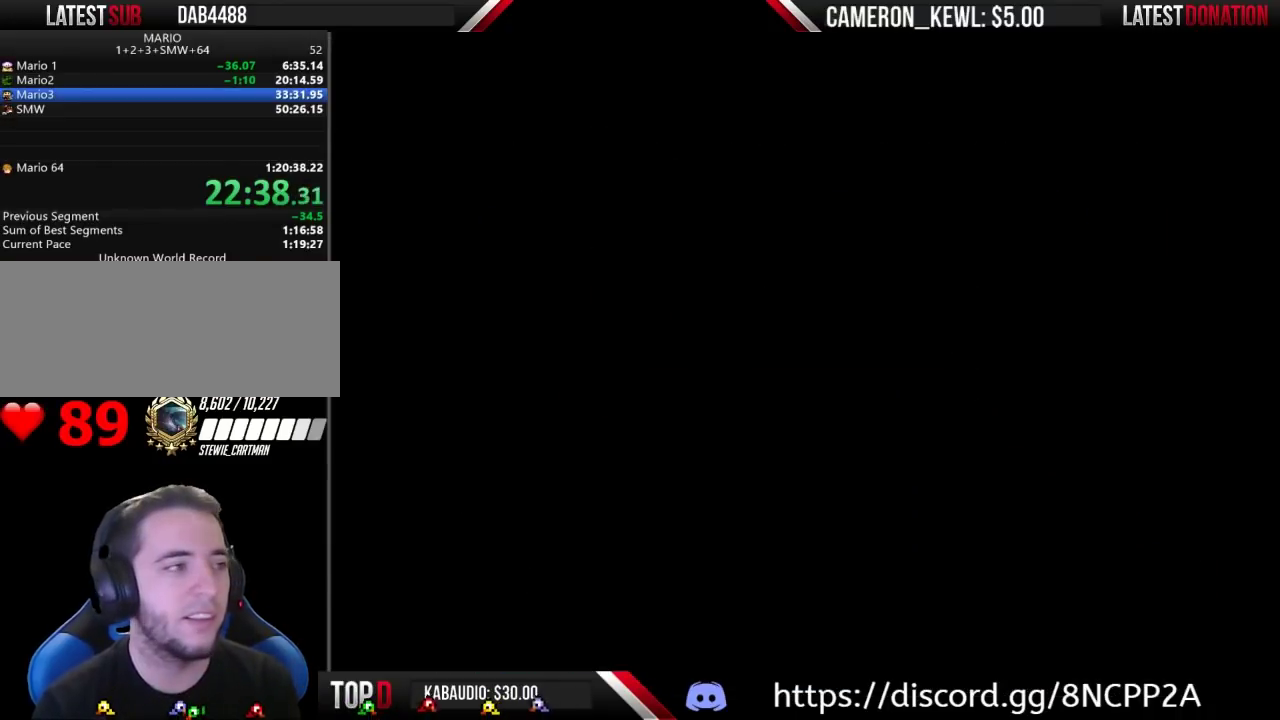
{"buttons": ["A"], "events": [[133, "DPAD_RIGHT", "up"], [233, "A", "down"], [333, "A", "up"], [467, "A", "down"]]}
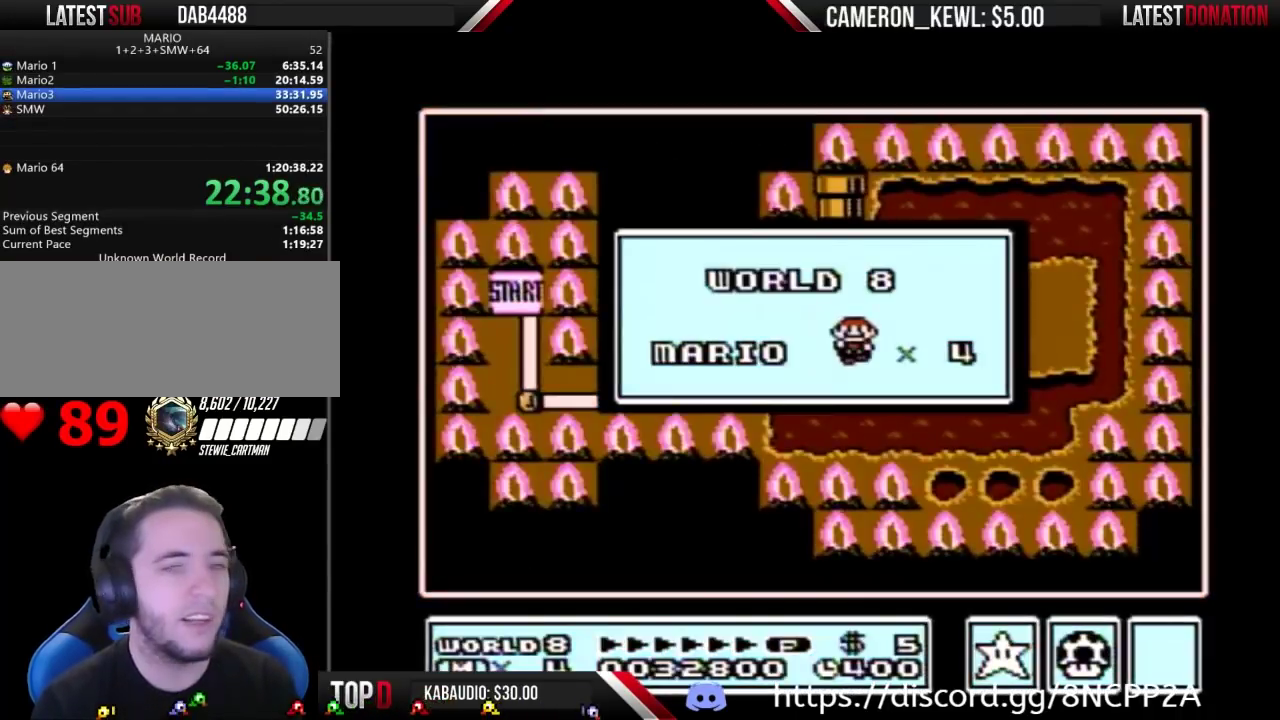
{"buttons": ["B"], "events": [[33, "A", "up"], [200, "A", "down"], [267, "A", "up"], [267, "B", "down"], [333, "B", "up"], [467, "B", "down"]]}
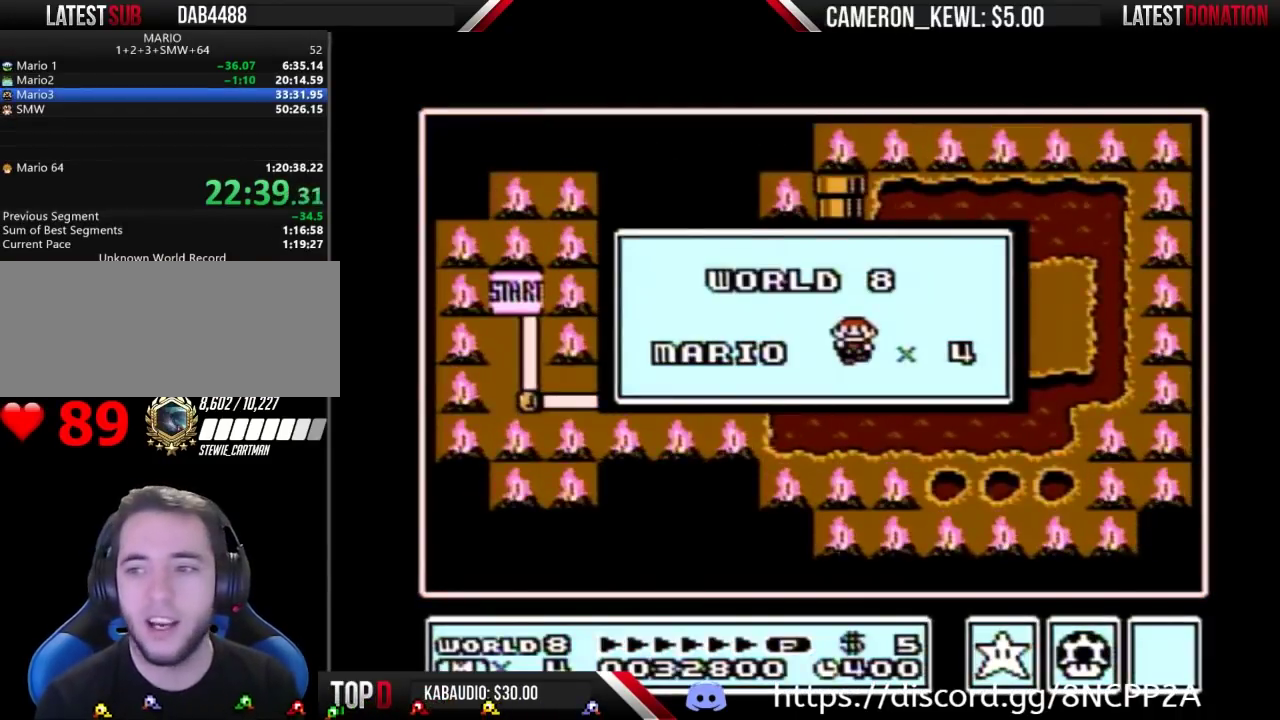
{"buttons": [], "events": [[33, "B", "up"], [167, "B", "down"], [267, "B", "up"], [367, "B", "down"], [433, "B", "up"]]}